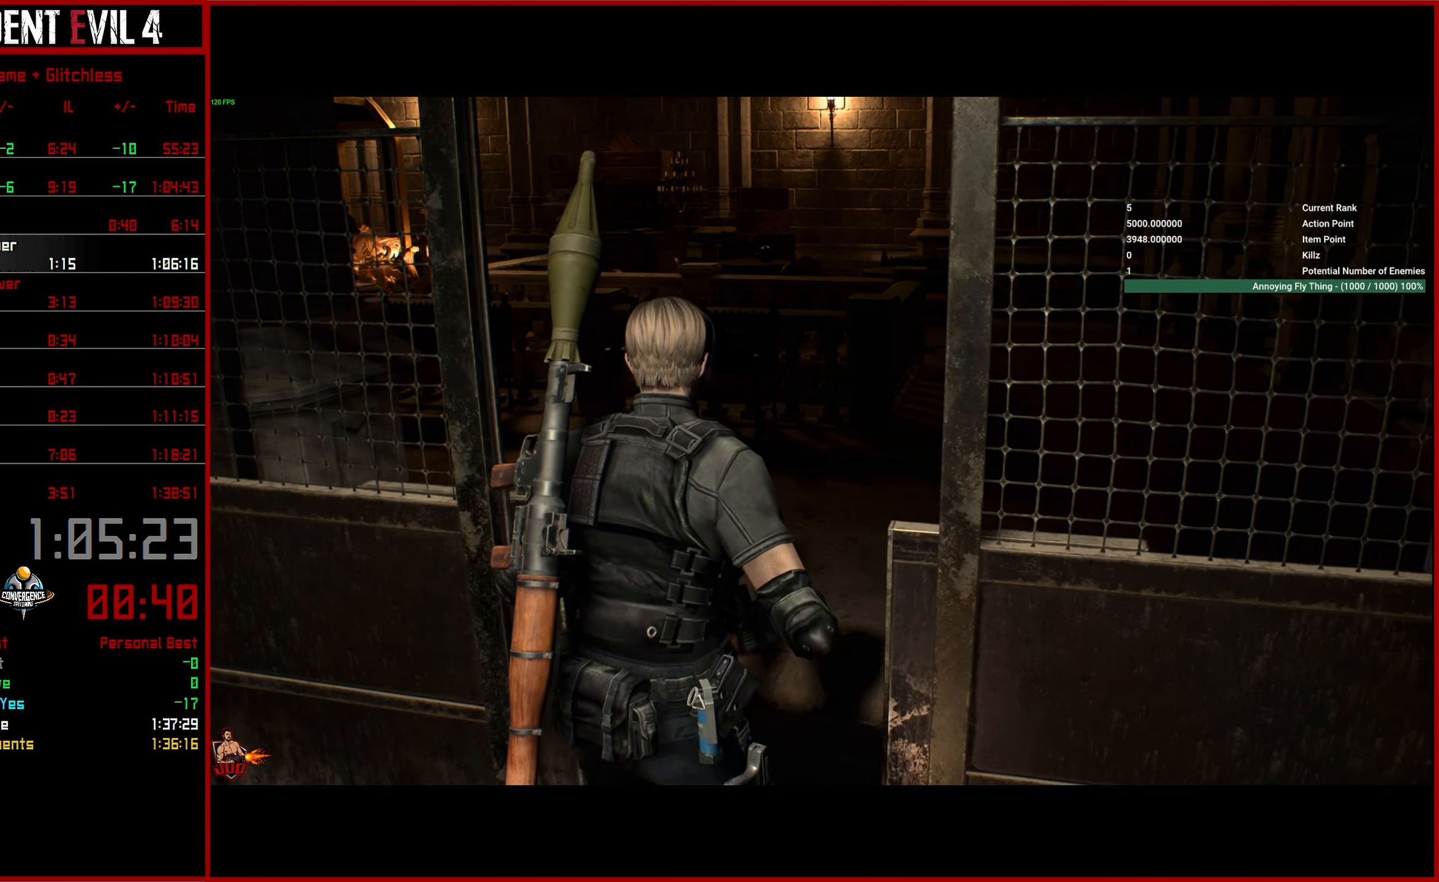
Gameplay with a controller (PlayStation layout); each line is a JSON object with the inputs held at the frame after it. "button_events" lists button changes between this image and that frame as [ms after this image, input, new state], when the widget could be followed in between (sticks are given only as held states).
{"buttons": [], "left_stick": "up", "right_stick": "down-left", "button_events": [[67, "L3", "down"], [167, "L3", "up"], [234, "L3", "down"], [334, "L3", "up"], [400, "L3", "down"], [500, "L3", "up"]]}
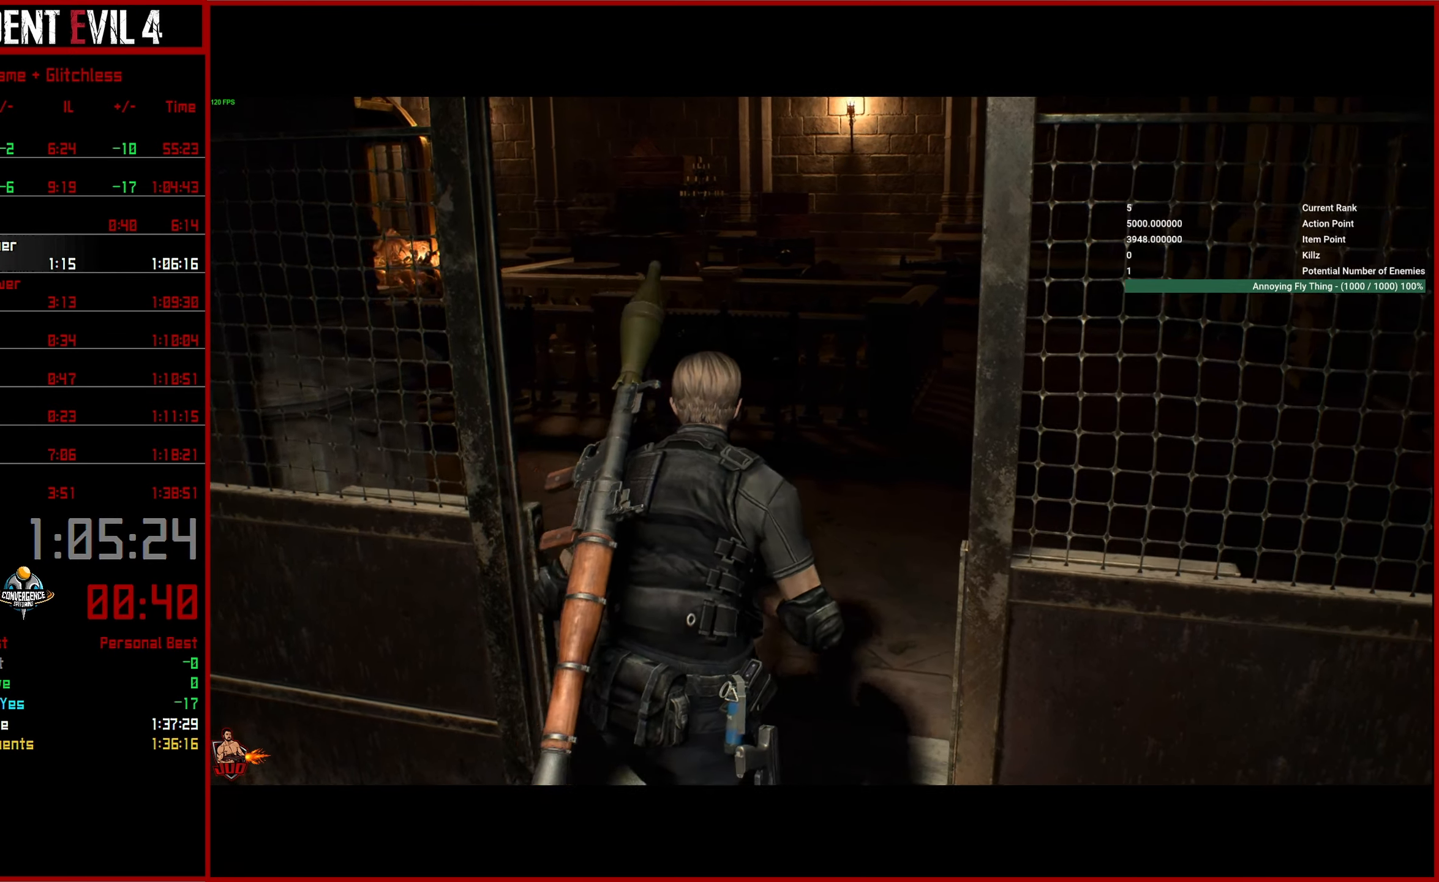
{"buttons": [], "left_stick": "up", "right_stick": "left", "button_events": [[67, "L3", "down"], [167, "L3", "up"]]}
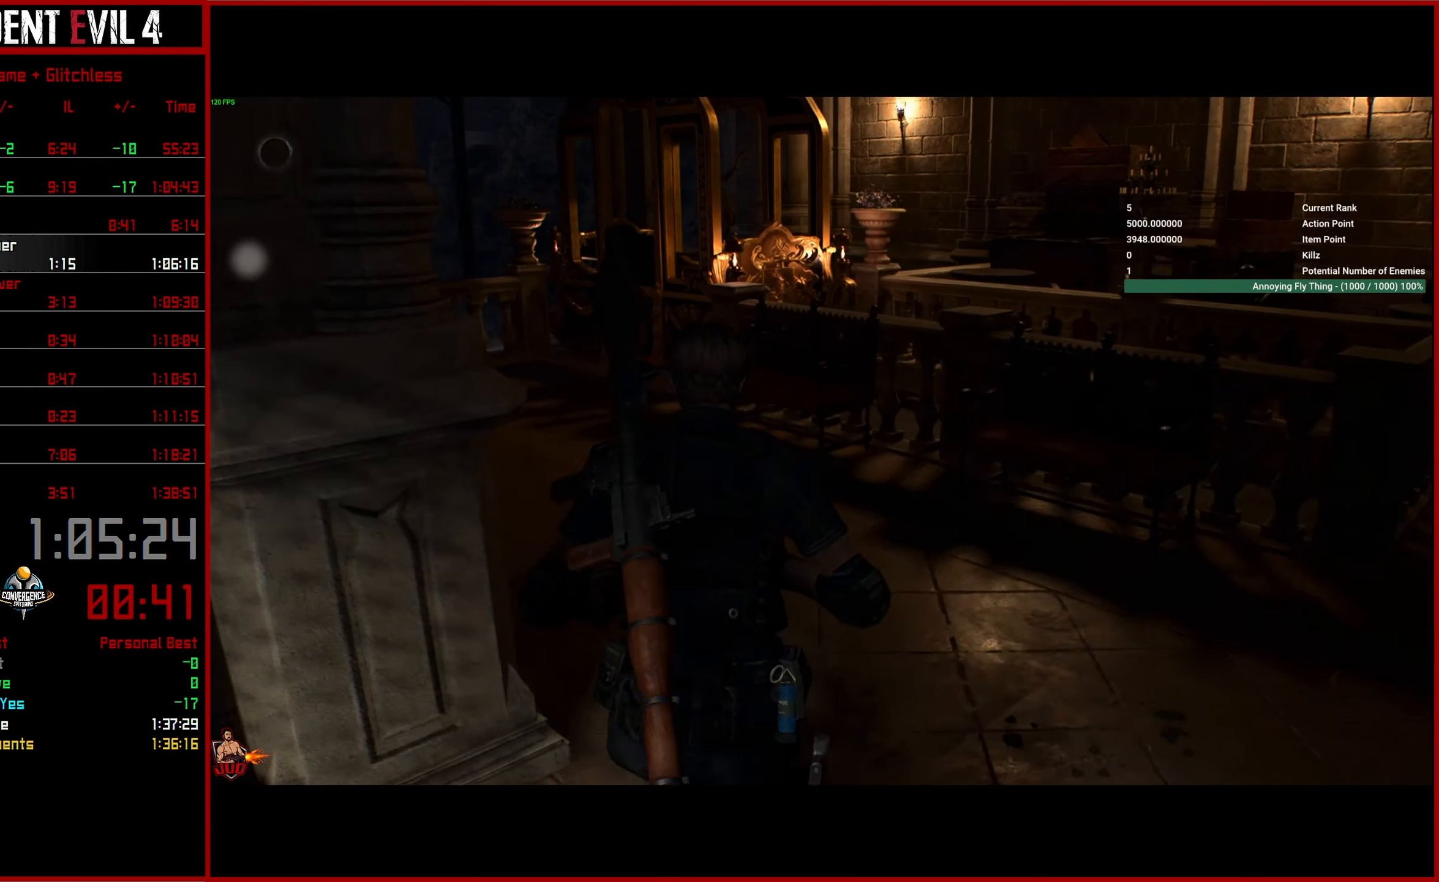
{"buttons": [], "left_stick": "up", "right_stick": "center", "button_events": []}
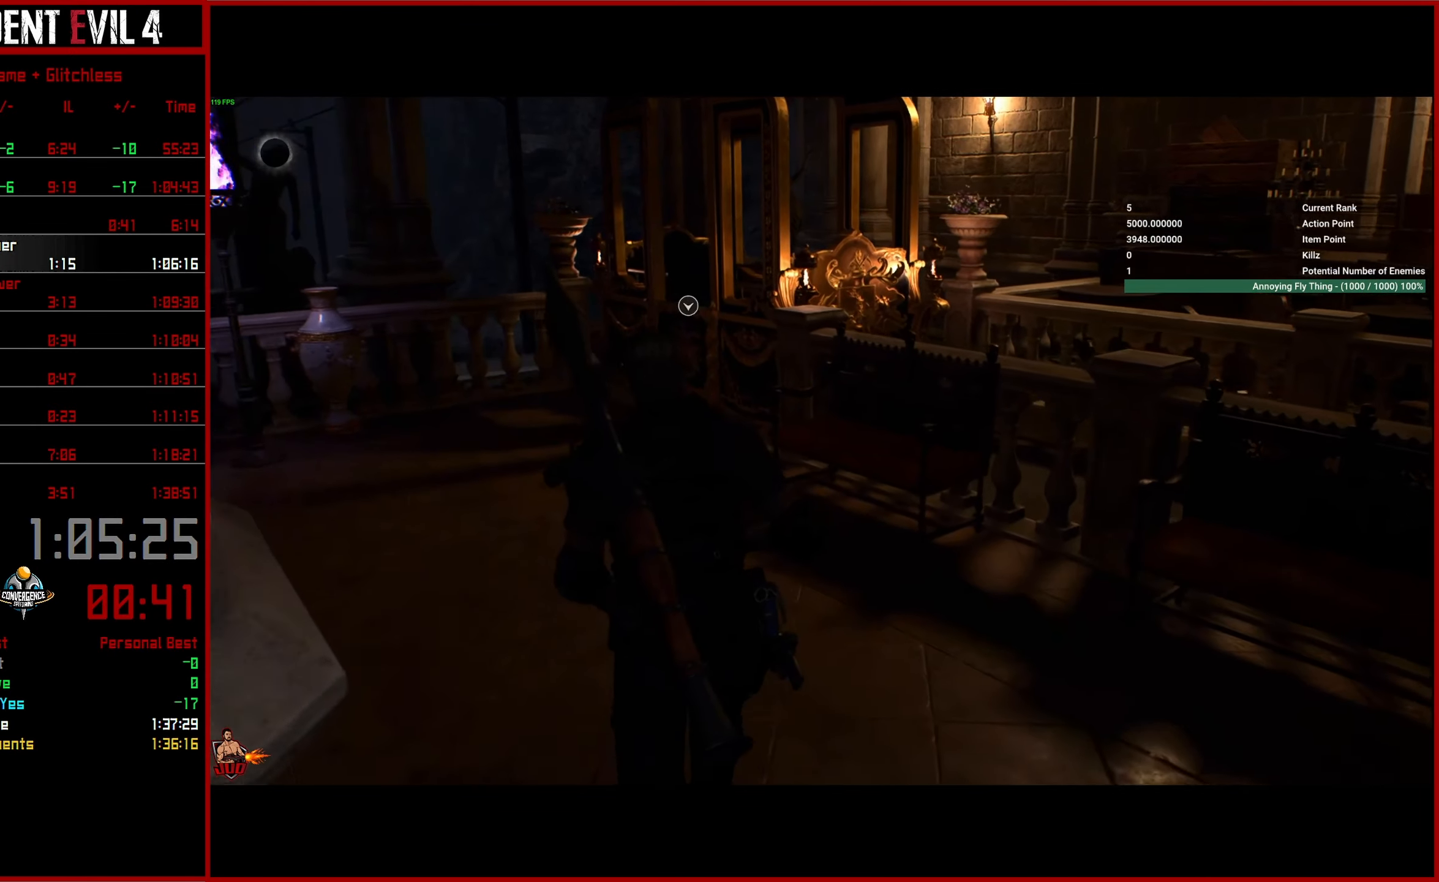
{"buttons": [], "left_stick": "up", "right_stick": "down", "button_events": []}
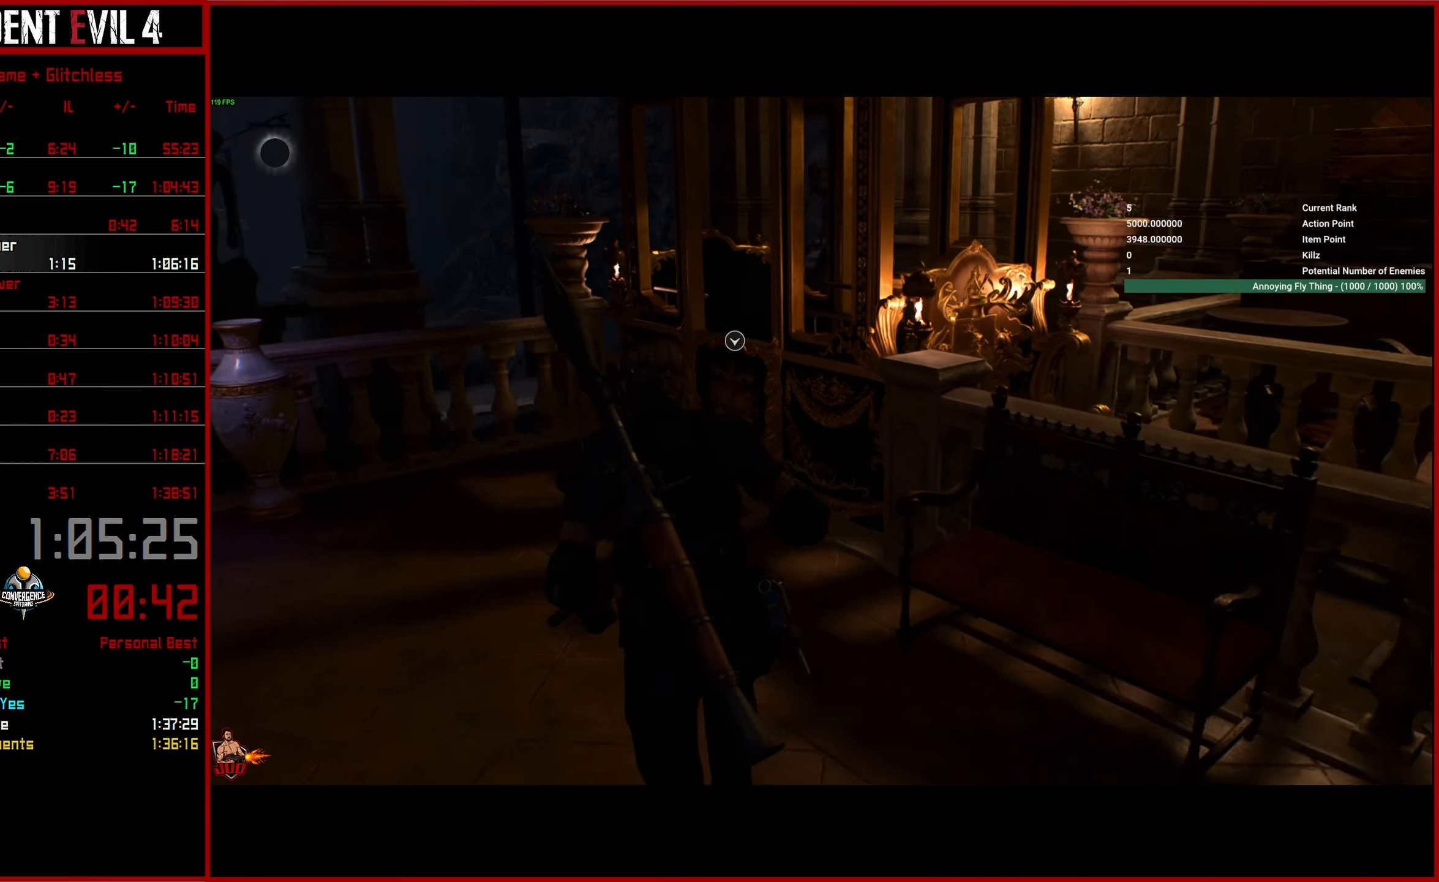
{"buttons": ["CROSS"], "left_stick": "up", "right_stick": "down-right", "button_events": [[467, "CROSS", "down"]]}
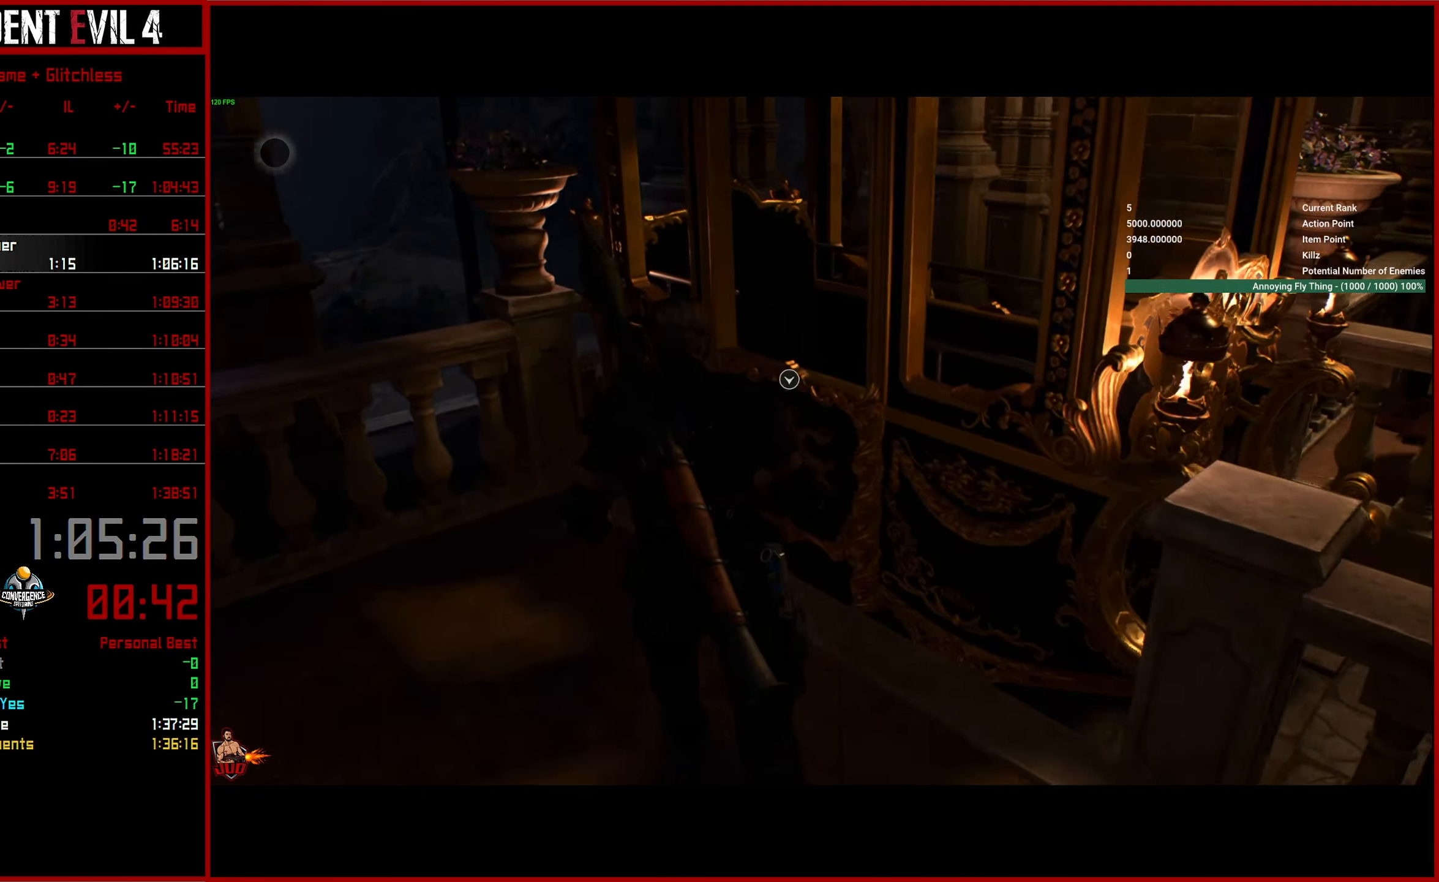
{"buttons": [], "left_stick": "center", "right_stick": "right", "button_events": [[50, "CROSS", "up"], [134, "CROSS", "down"], [234, "CROSS", "up"], [284, "CROSS", "down"], [384, "CROSS", "up"]]}